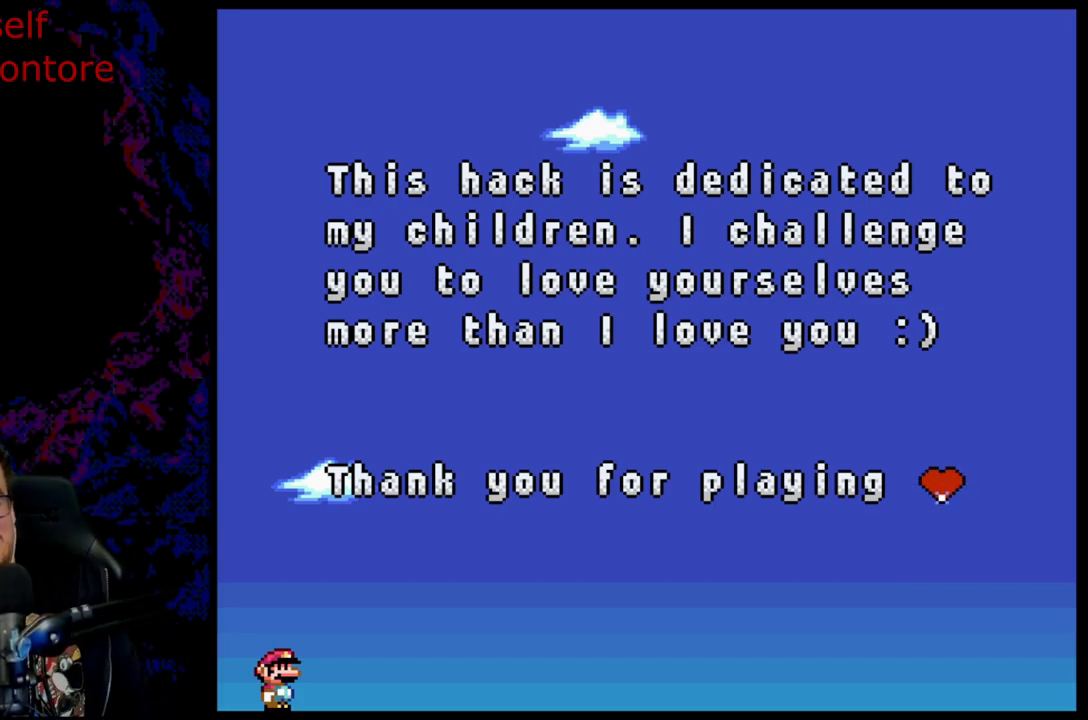
Gameplay with a controller (Nintendo layout); each line is a JSON object with the inputs held at the frame after it. "events" lists button and stick changes between this image and that frame as [ms after this image, input, new state], when the widget could be followed in between. Not read: L3 R3.
{"buttons": ["Y", "DPAD_RIGHT"], "events": [[67, "DPAD_RIGHT", "down"], [183, "Y", "down"]]}
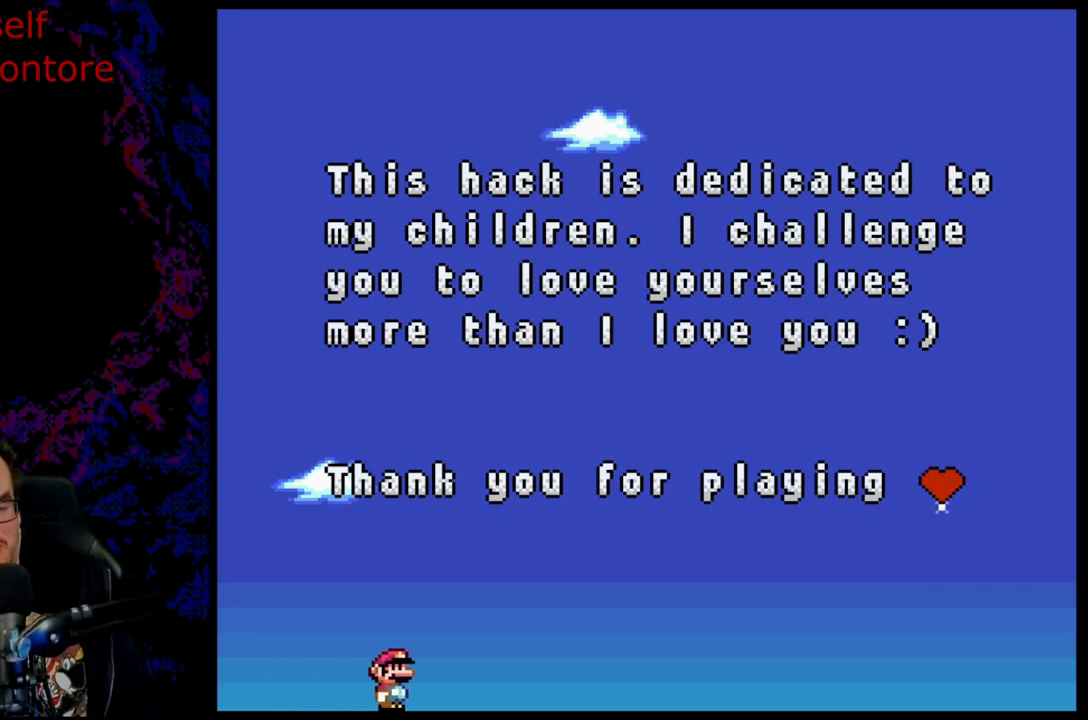
{"buttons": ["Y", "DPAD_RIGHT"], "events": []}
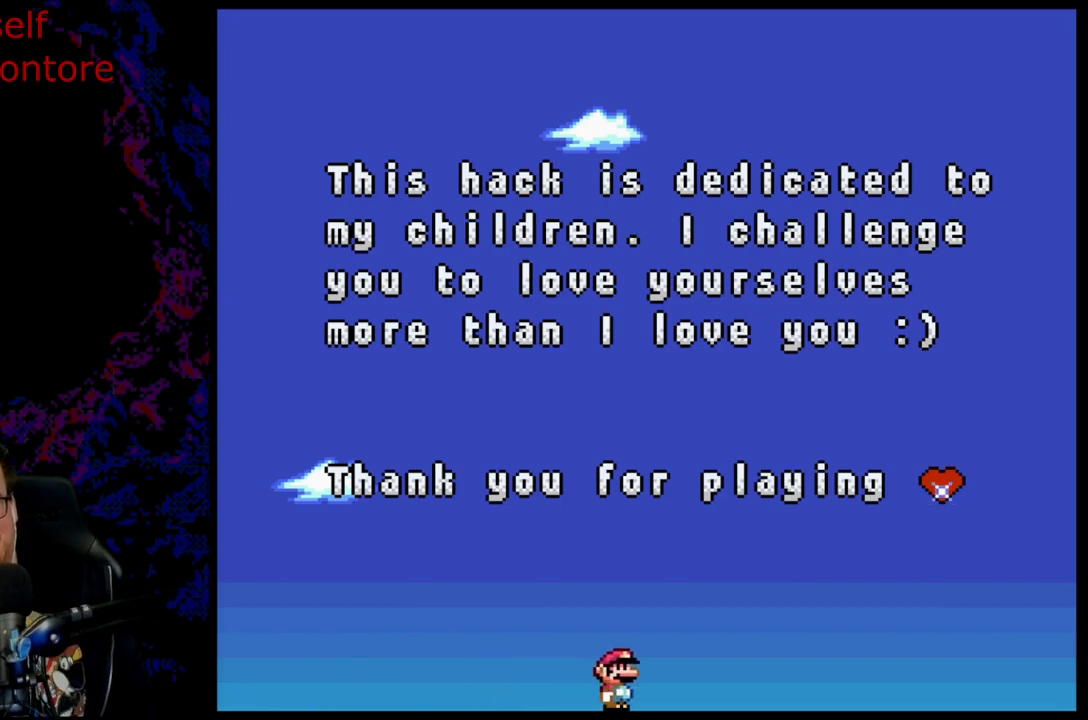
{"buttons": ["B", "Y", "DPAD_RIGHT"], "events": [[400, "B", "down"]]}
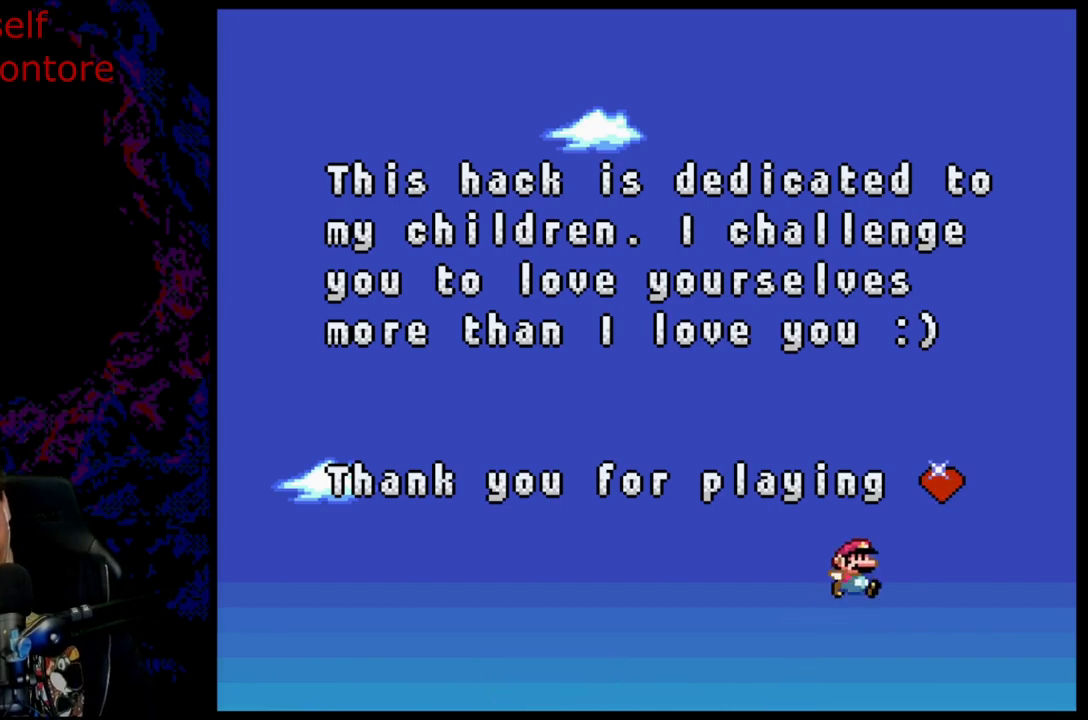
{"buttons": [], "events": [[67, "DPAD_RIGHT", "up"], [300, "B", "up"], [500, "Y", "up"]]}